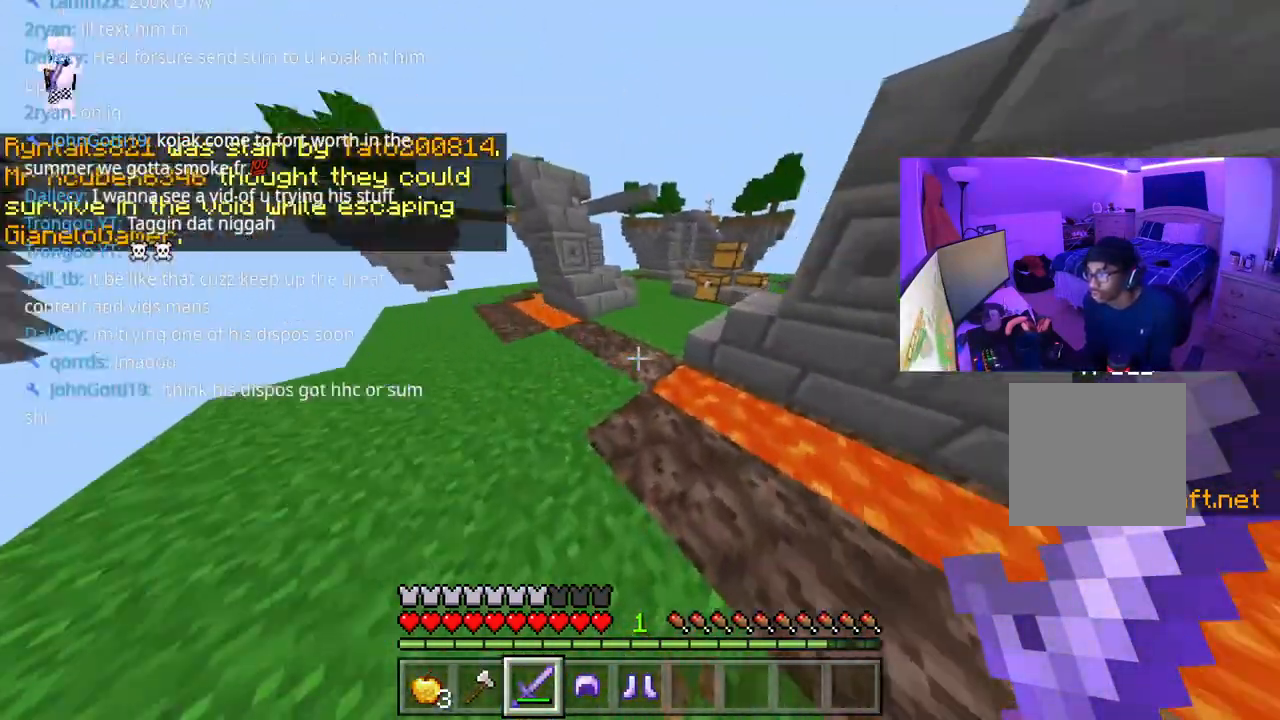
Gameplay with a controller (Xbox layout); each line is a JSON object with the inputs held at the frame after it. "events" lists button and stick changes between this image and that frame as [ms after this image, input, new state], when the widget could be followed in between. Not read: L3.
{"buttons": ["A"], "left_stick": "up", "right_stick": "center", "events": [[67, "right_stick", "center"], [250, "A", "down"]]}
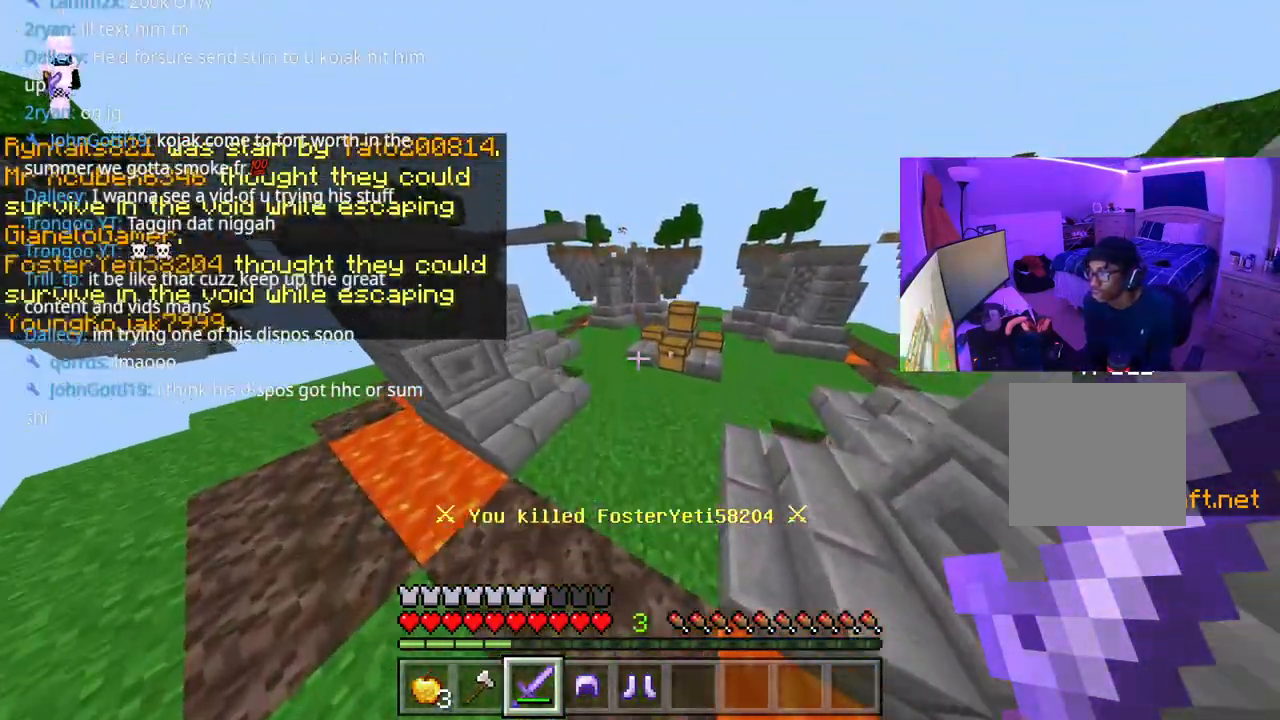
{"buttons": ["A"], "left_stick": "up-right", "right_stick": "down", "events": [[217, "right_stick", "right"], [250, "left_stick", "up-right"], [350, "right_stick", "center"], [500, "right_stick", "down"]]}
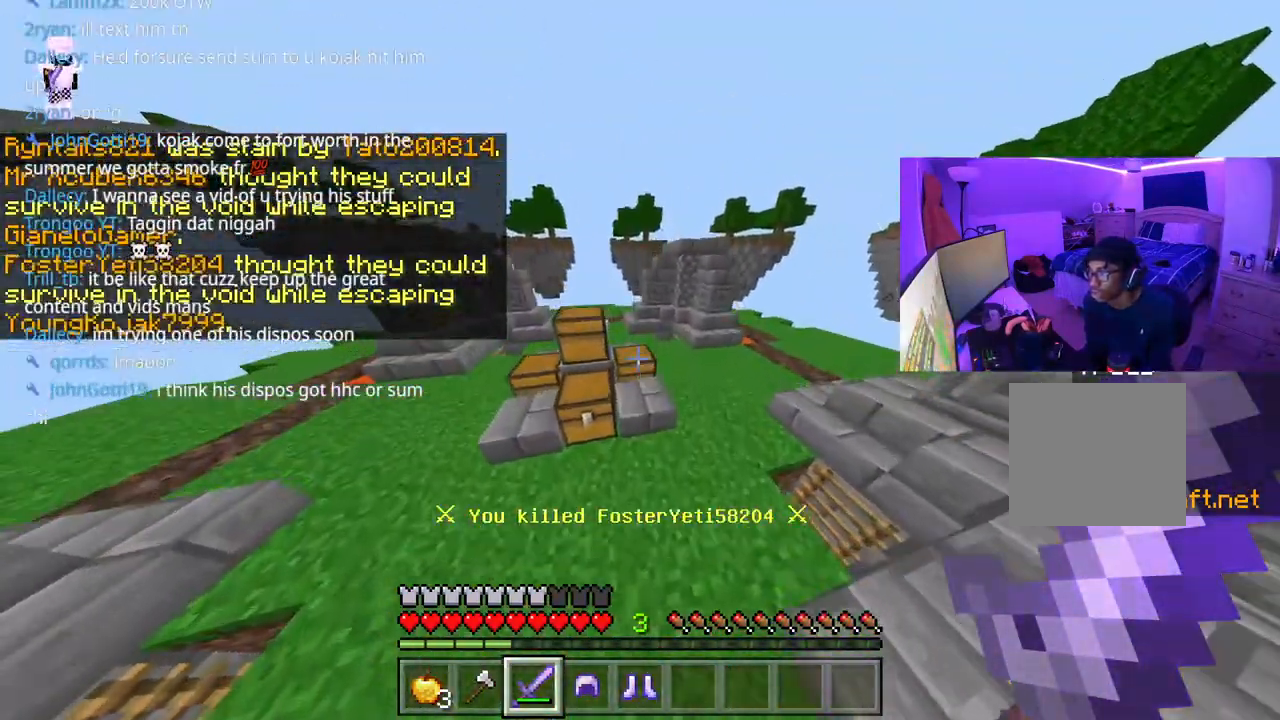
{"buttons": [], "left_stick": "center", "right_stick": "center", "events": [[67, "right_stick", "center"], [117, "A", "up"], [117, "L2", "down"], [233, "L2", "up"], [233, "right_stick", "left"], [300, "left_stick", "center"], [333, "right_stick", "center"]]}
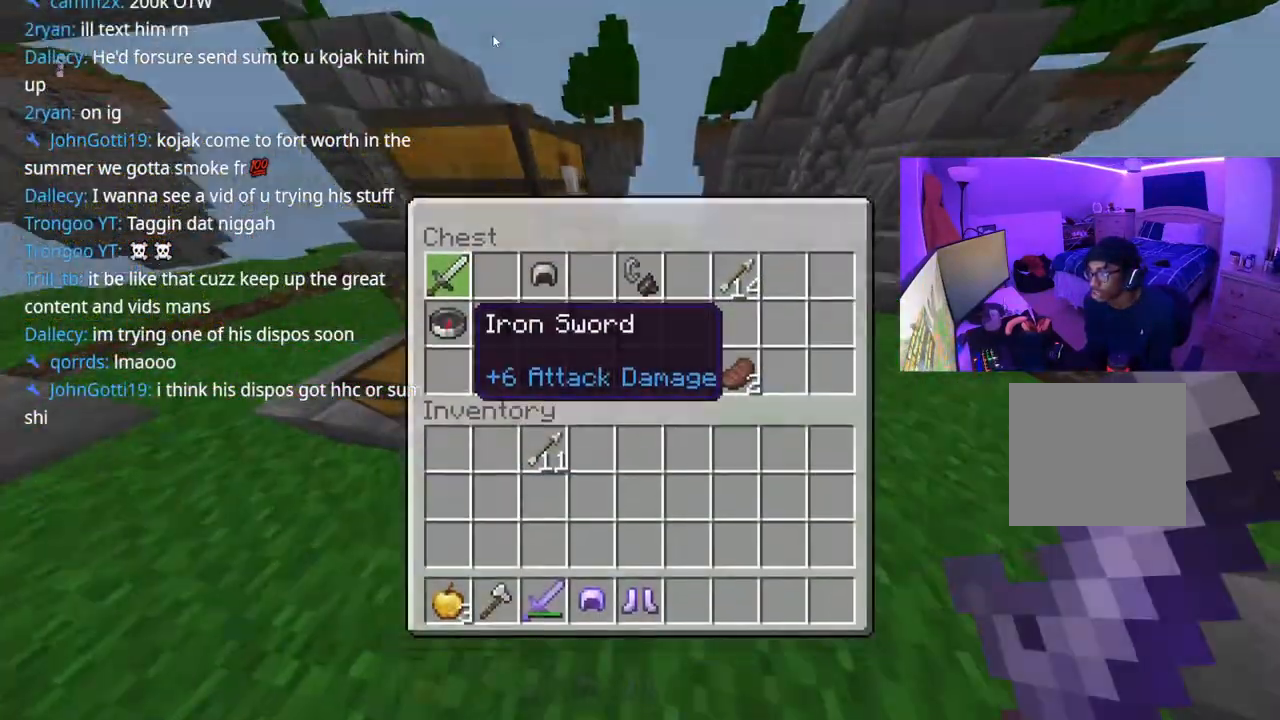
{"buttons": [], "left_stick": "center", "right_stick": "center", "events": [[150, "DPAD_RIGHT", "down"], [200, "DPAD_RIGHT", "up"], [283, "DPAD_RIGHT", "down"], [333, "DPAD_RIGHT", "up"]]}
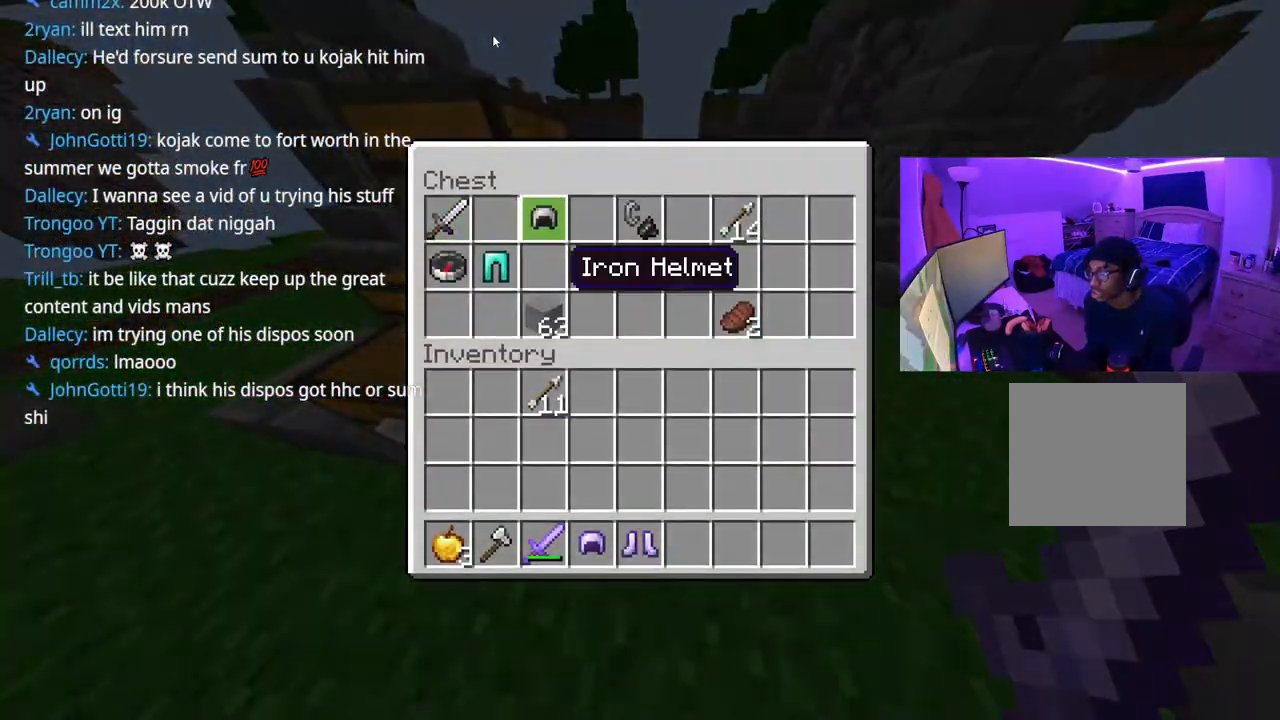
{"buttons": ["DPAD_UP"], "left_stick": "center", "right_stick": "center", "events": [[67, "DPAD_DOWN", "down"], [150, "DPAD_DOWN", "up"], [200, "DPAD_LEFT", "down"], [317, "DPAD_LEFT", "up"], [367, "Y", "down"], [433, "Y", "up"], [450, "DPAD_UP", "down"]]}
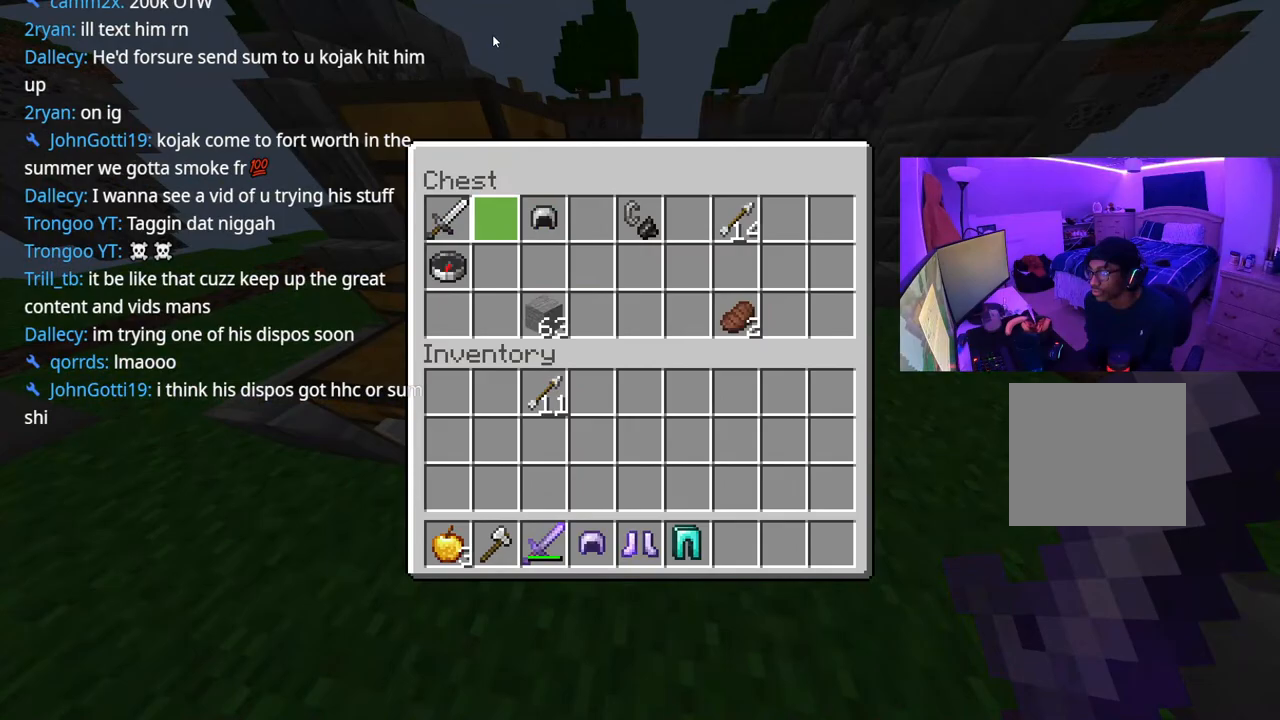
{"buttons": [], "left_stick": "center", "right_stick": "center", "events": [[33, "DPAD_UP", "up"], [133, "DPAD_RIGHT", "down"], [233, "DPAD_RIGHT", "up"], [300, "DPAD_RIGHT", "down"], [367, "DPAD_RIGHT", "up"], [417, "DPAD_RIGHT", "down"], [483, "DPAD_RIGHT", "up"]]}
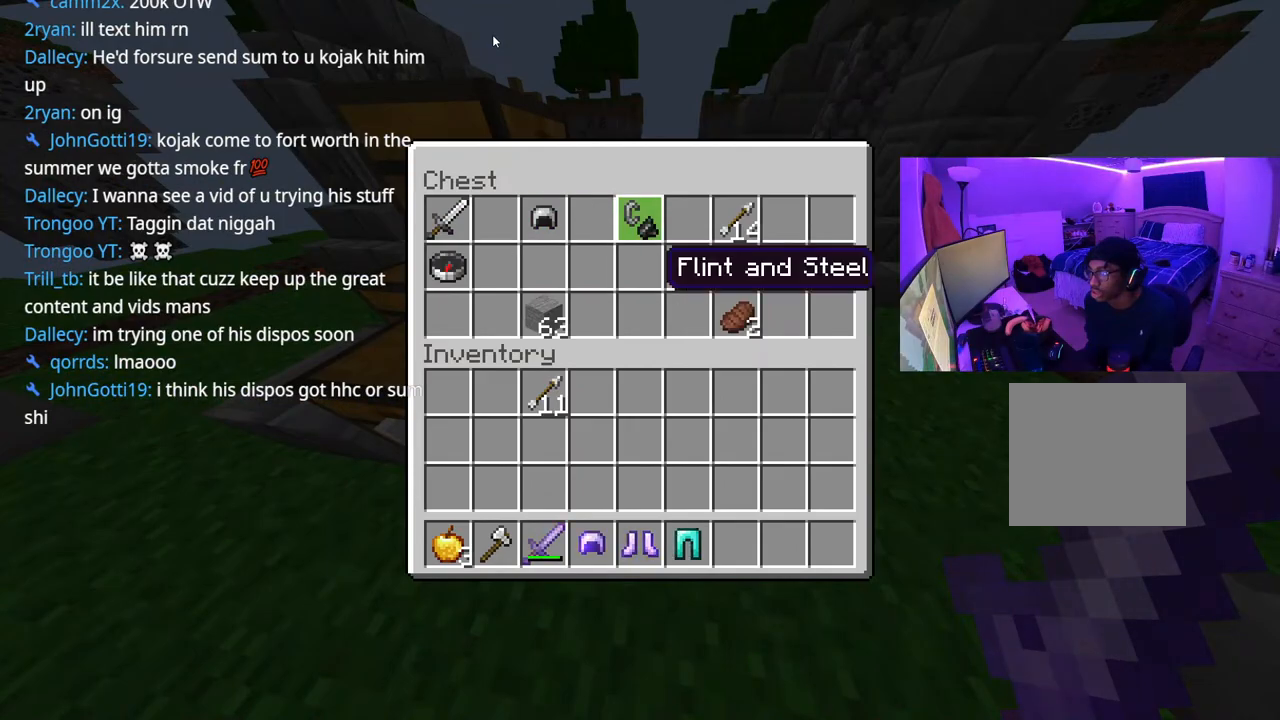
{"buttons": ["B"], "left_stick": "right", "right_stick": "center", "events": [[50, "DPAD_RIGHT", "down"], [83, "DPAD_RIGHT", "up"], [167, "DPAD_RIGHT", "down"], [217, "DPAD_RIGHT", "up"], [333, "Y", "down"], [433, "Y", "up"], [467, "B", "down"], [500, "left_stick", "right"]]}
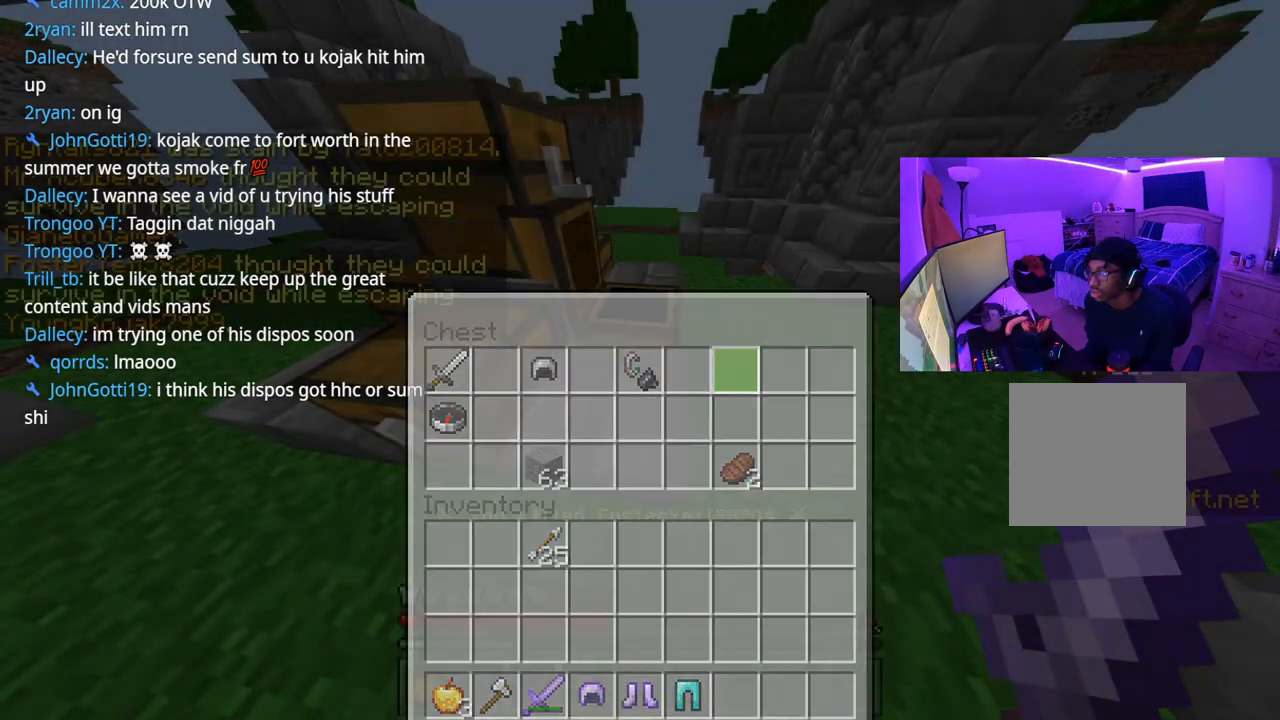
{"buttons": ["R1"], "left_stick": "up-right", "right_stick": "center", "events": [[33, "B", "up"], [167, "R1", "down"], [183, "right_stick", "up"], [250, "R1", "up"], [250, "left_stick", "up-right"], [300, "R1", "down"], [383, "R1", "up"], [417, "right_stick", "center"], [433, "R1", "down"]]}
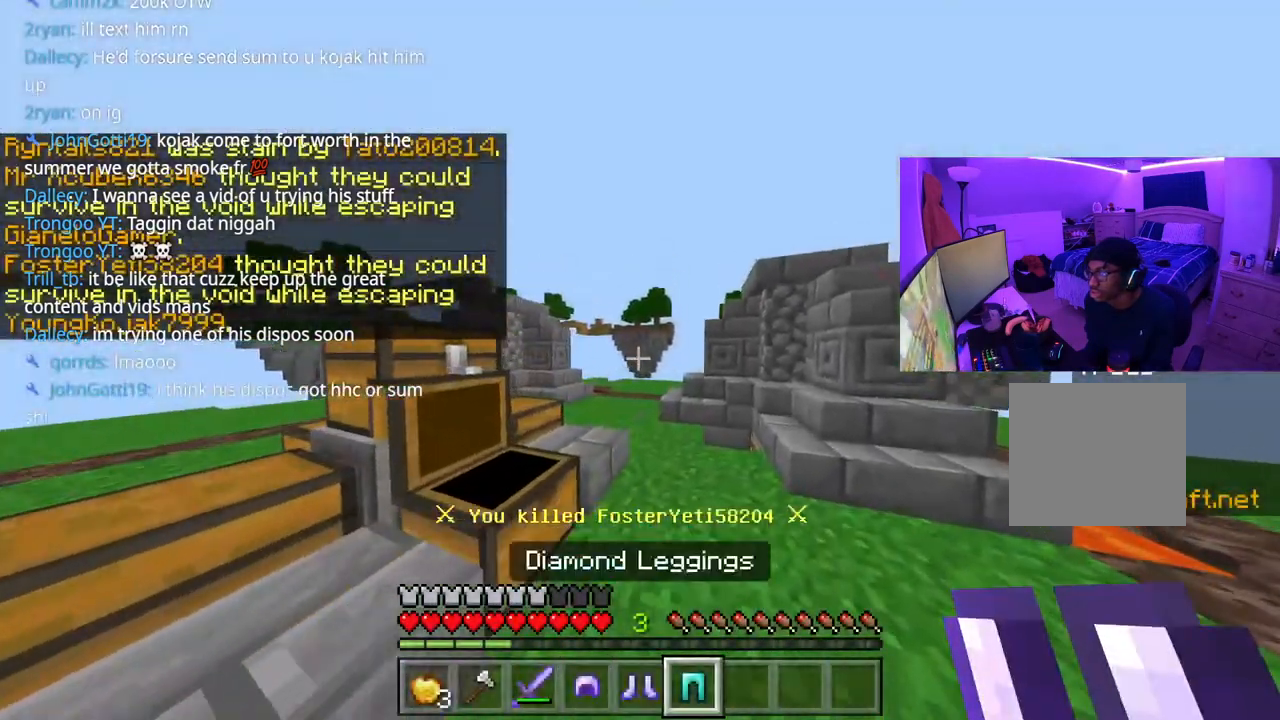
{"buttons": [], "left_stick": "up", "right_stick": "center", "events": [[17, "R1", "up"], [117, "L2", "down"], [267, "L2", "up"], [350, "left_stick", "up"]]}
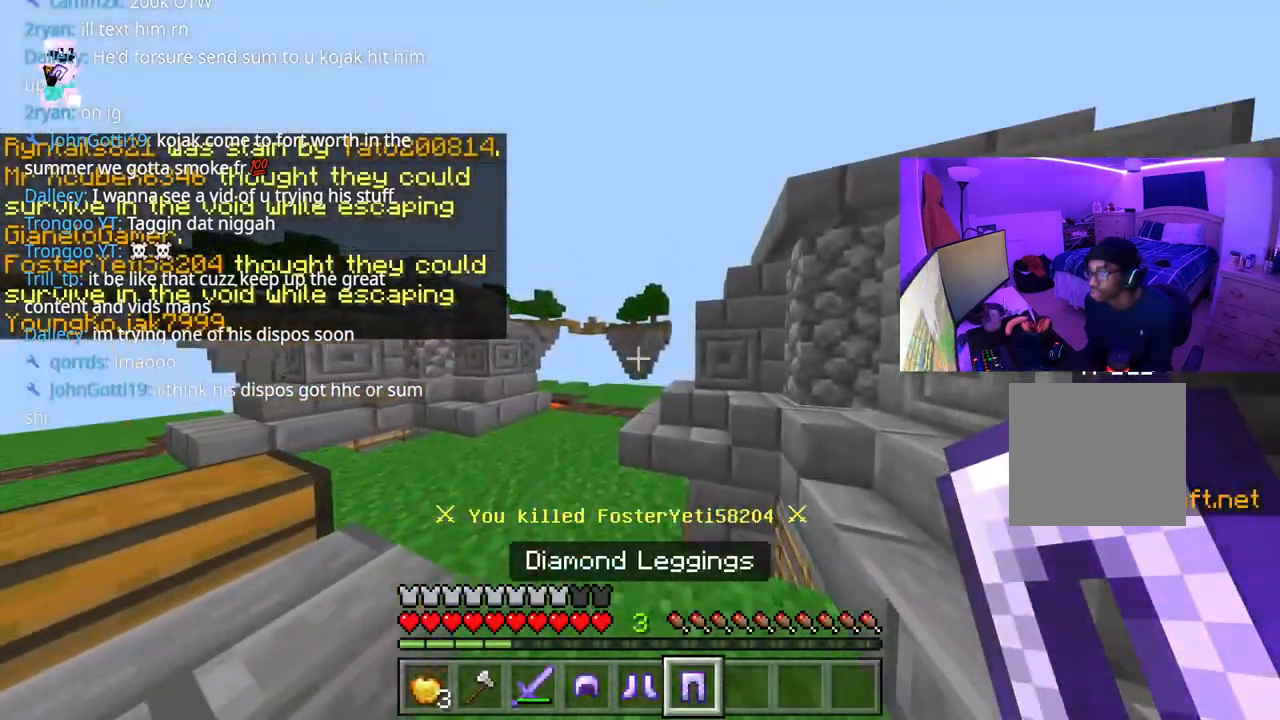
{"buttons": [], "left_stick": "left", "right_stick": "center", "events": [[17, "DPAD_DOWN", "down"], [133, "DPAD_DOWN", "up"], [133, "left_stick", "up-left"], [167, "L1", "down"], [233, "DPAD_DOWN", "down"], [250, "L1", "up"], [300, "DPAD_DOWN", "up"], [350, "L1", "down"], [400, "DPAD_DOWN", "down"], [467, "L1", "up"], [467, "left_stick", "left"], [483, "DPAD_DOWN", "up"]]}
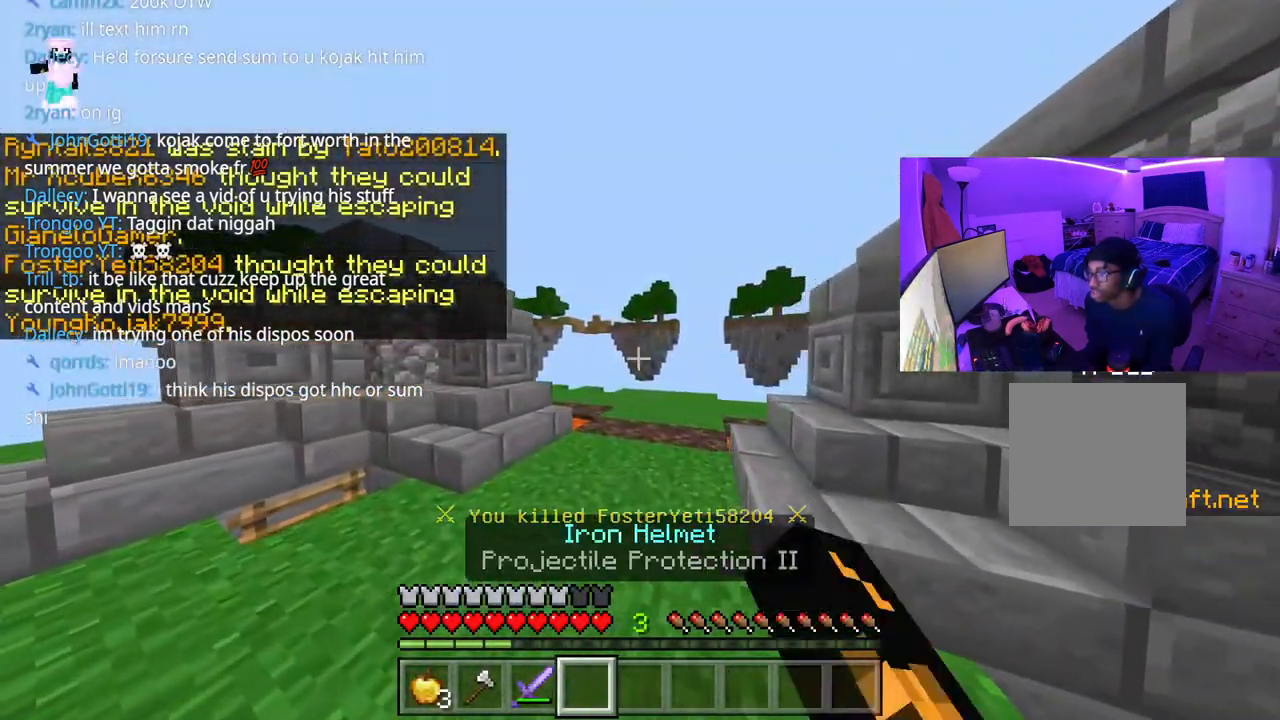
{"buttons": ["A"], "left_stick": "left", "right_stick": "center", "events": [[200, "right_stick", "left"], [283, "A", "down"], [283, "right_stick", "down-left"], [467, "right_stick", "center"]]}
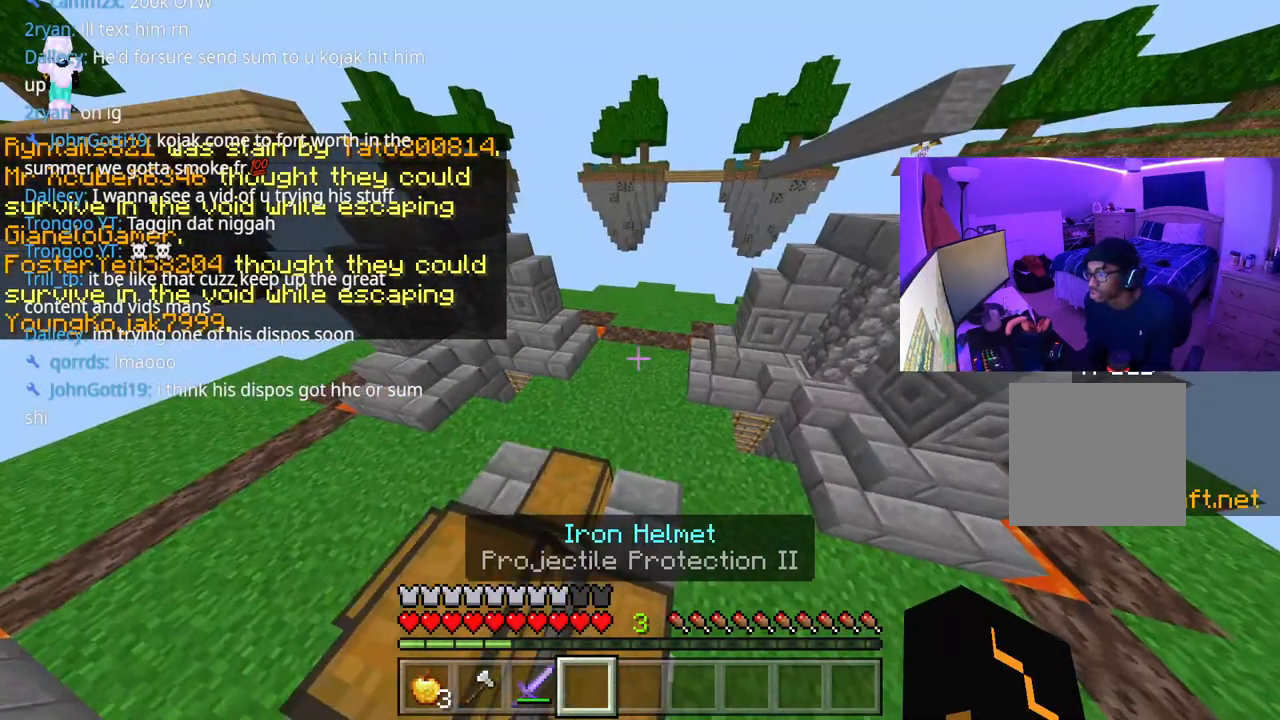
{"buttons": [], "left_stick": "center", "right_stick": "center", "events": [[83, "A", "up"], [83, "right_stick", "down"], [250, "left_stick", "down-right"], [267, "L2", "down"], [267, "right_stick", "center"], [300, "left_stick", "center"], [367, "L2", "up"]]}
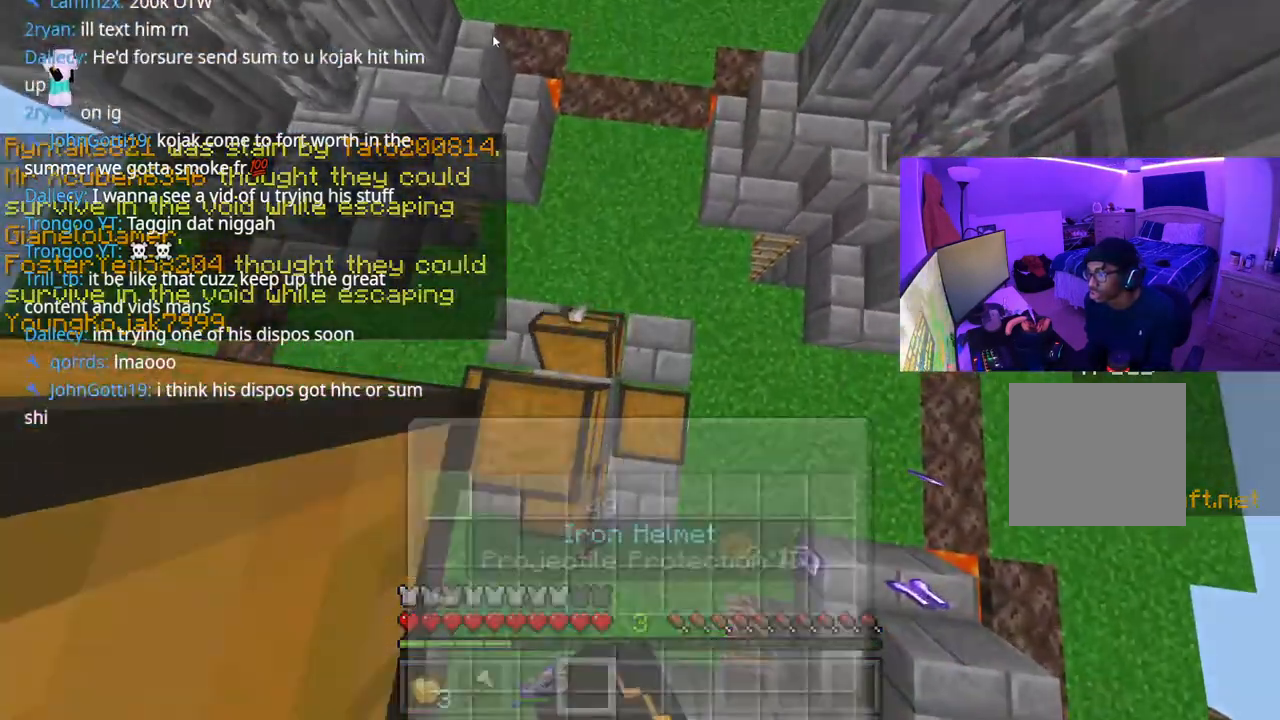
{"buttons": ["DPAD_DOWN"], "left_stick": "center", "right_stick": "center", "events": [[233, "right_stick", "left"], [283, "DPAD_RIGHT", "down"], [350, "right_stick", "center"], [367, "DPAD_RIGHT", "up"], [433, "DPAD_RIGHT", "down"], [467, "DPAD_DOWN", "down"], [467, "DPAD_RIGHT", "up"]]}
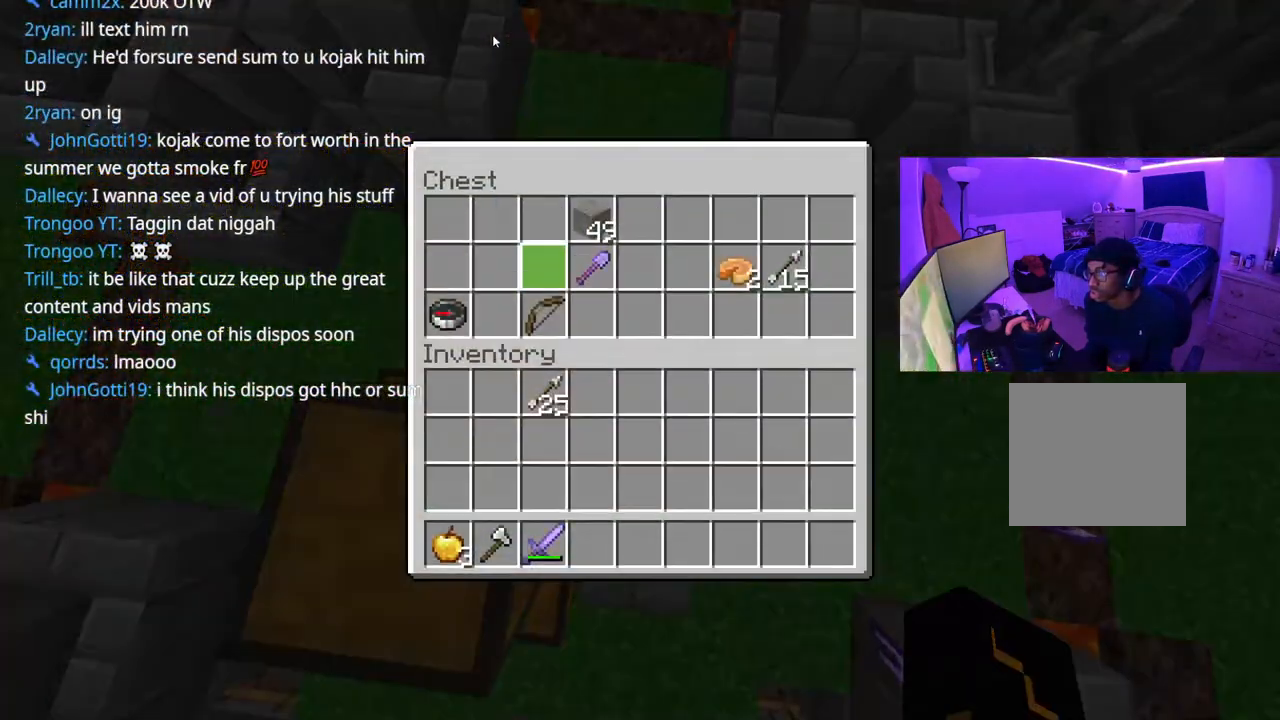
{"buttons": ["DPAD_RIGHT"], "left_stick": "center", "right_stick": "center", "events": [[67, "DPAD_DOWN", "up"], [117, "DPAD_DOWN", "down"], [233, "DPAD_DOWN", "up"], [400, "Y", "down"], [467, "Y", "up"], [483, "DPAD_RIGHT", "down"]]}
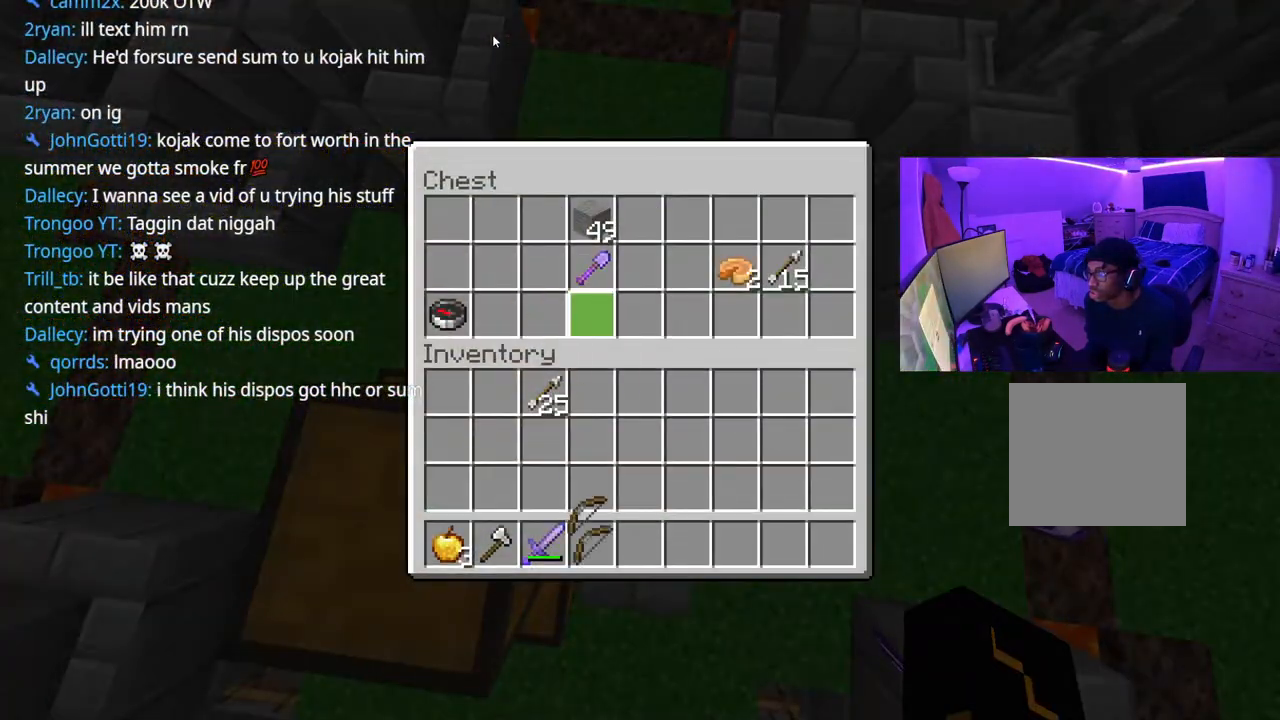
{"buttons": ["DPAD_RIGHT"], "left_stick": "center", "right_stick": "center", "events": [[50, "DPAD_RIGHT", "up"], [117, "DPAD_UP", "down"], [133, "DPAD_RIGHT", "down"], [150, "DPAD_UP", "up"], [200, "DPAD_RIGHT", "up"], [283, "DPAD_RIGHT", "down"], [317, "DPAD_RIGHT", "up"], [417, "DPAD_RIGHT", "down"]]}
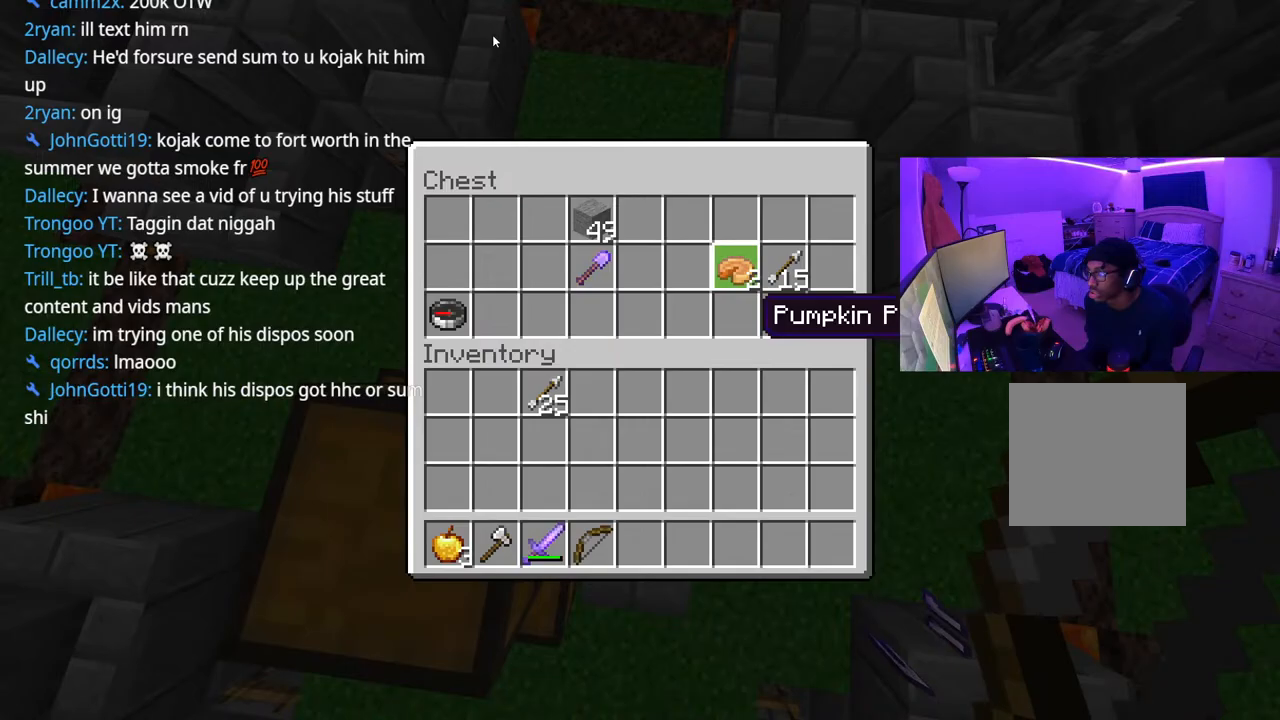
{"buttons": [], "left_stick": "center", "right_stick": "center", "events": [[83, "DPAD_RIGHT", "up"], [167, "DPAD_RIGHT", "down"], [250, "DPAD_RIGHT", "up"], [300, "Y", "down"], [400, "DPAD_LEFT", "down"], [400, "Y", "up"], [483, "DPAD_LEFT", "up"]]}
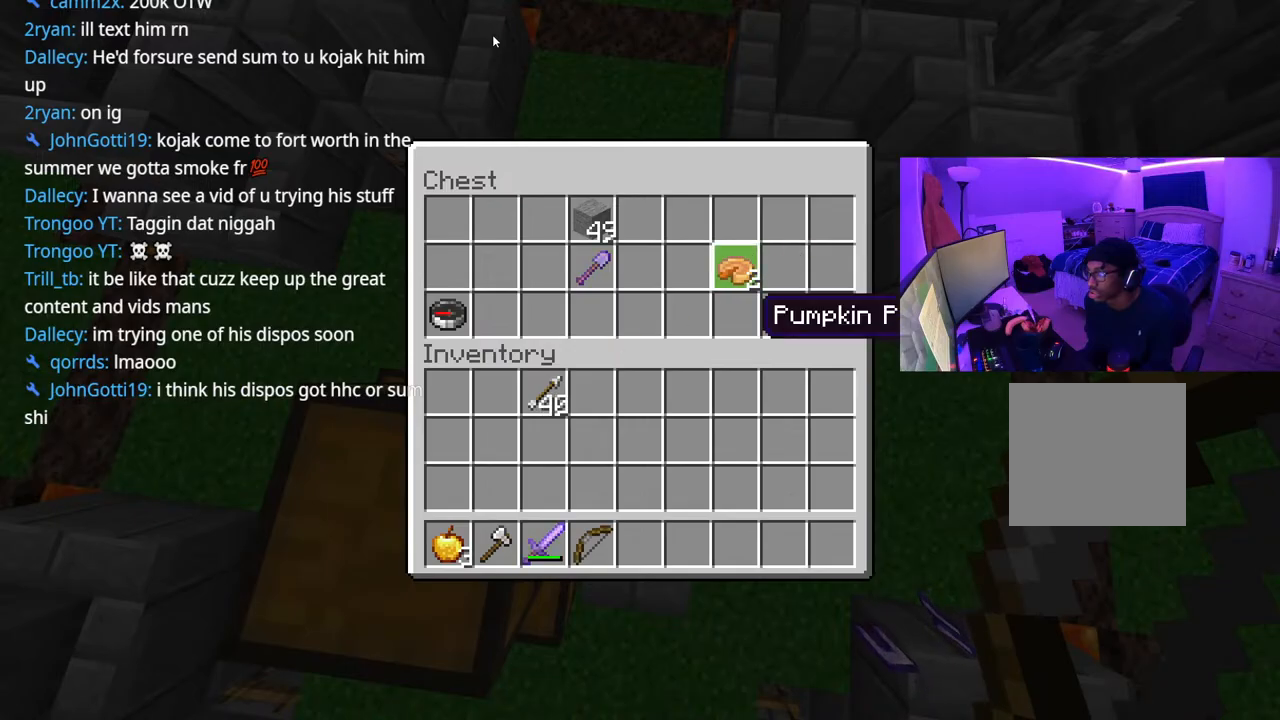
{"buttons": [], "left_stick": "center", "right_stick": "center", "events": [[217, "Y", "down"], [317, "Y", "up"], [450, "B", "down"], [500, "B", "up"]]}
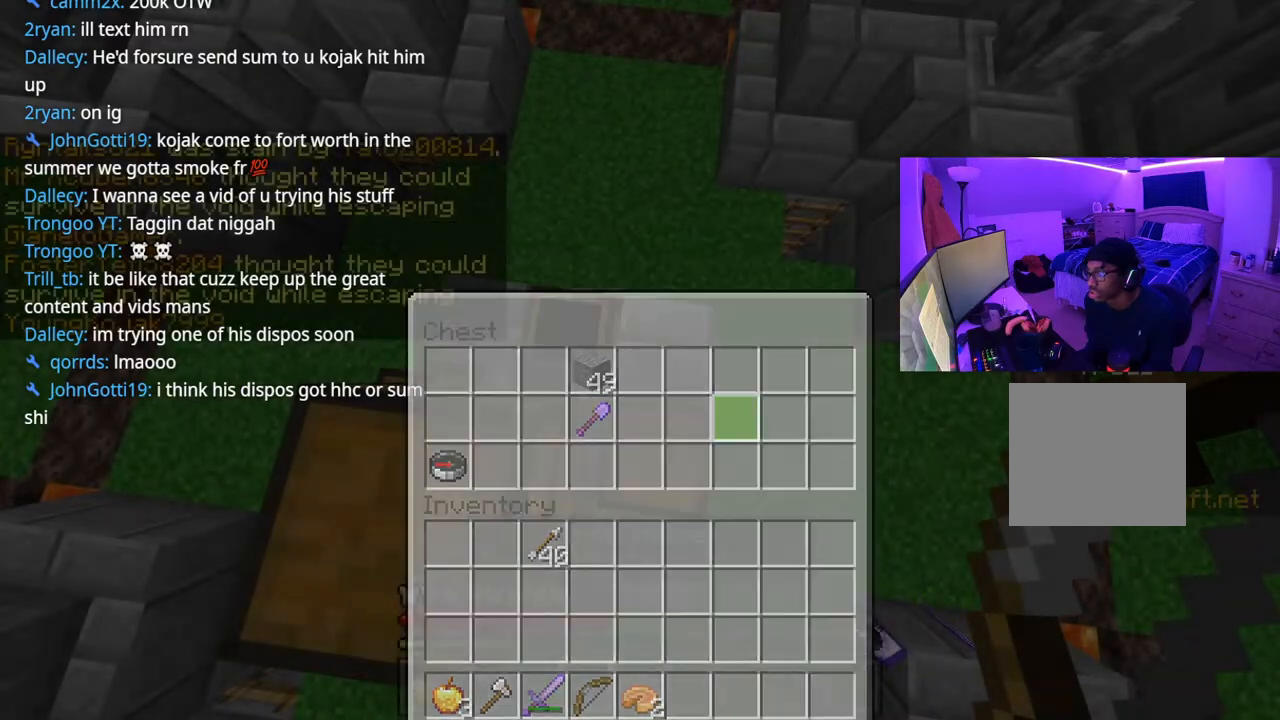
{"buttons": ["A"], "left_stick": "down-left", "right_stick": "center", "events": [[117, "right_stick", "up"], [167, "left_stick", "down-right"], [233, "left_stick", "center"], [317, "right_stick", "center"], [383, "left_stick", "down"], [450, "A", "down"], [500, "left_stick", "down-left"]]}
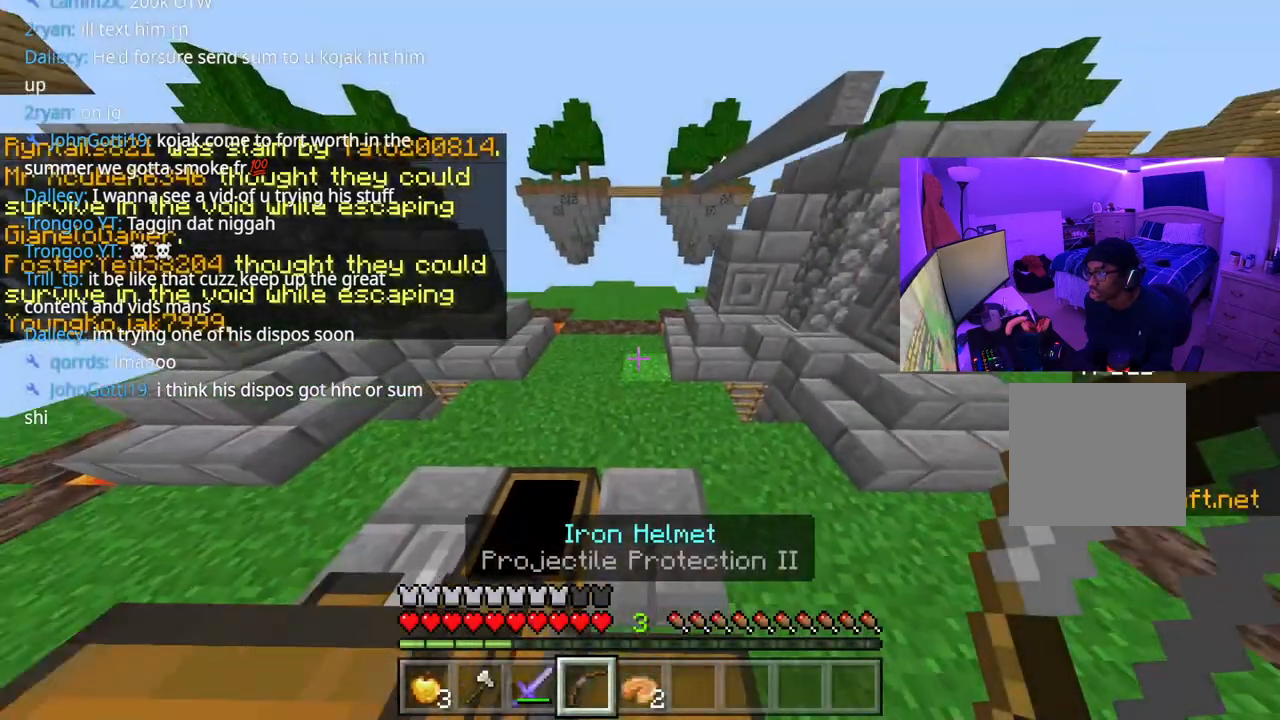
{"buttons": [], "left_stick": "up-left", "right_stick": "center", "events": [[100, "A", "up"], [183, "left_stick", "up-left"], [250, "right_stick", "up"], [317, "L1", "down"], [367, "L1", "up"], [367, "right_stick", "center"], [433, "L1", "down"], [500, "L1", "up"]]}
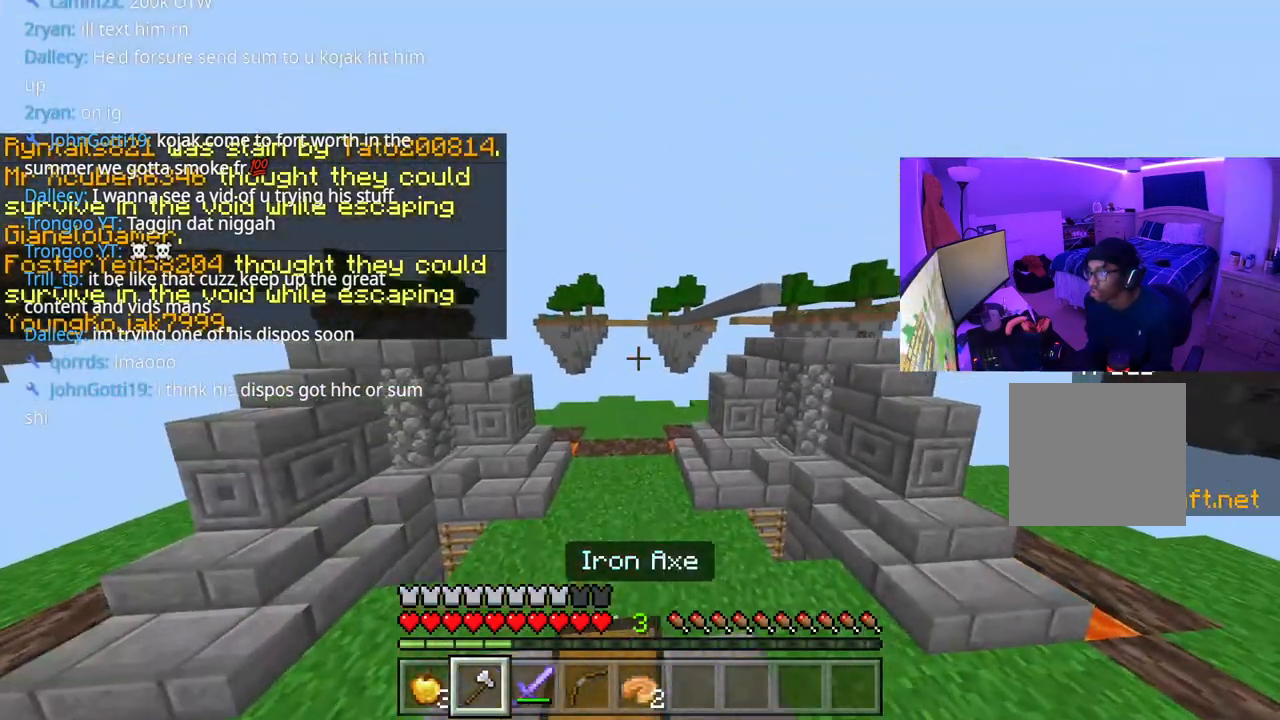
{"buttons": [], "left_stick": "down-right", "right_stick": "down", "events": [[267, "DPAD_DOWN", "down"], [317, "left_stick", "right"], [350, "DPAD_DOWN", "up"], [400, "left_stick", "down-right"], [483, "right_stick", "down"]]}
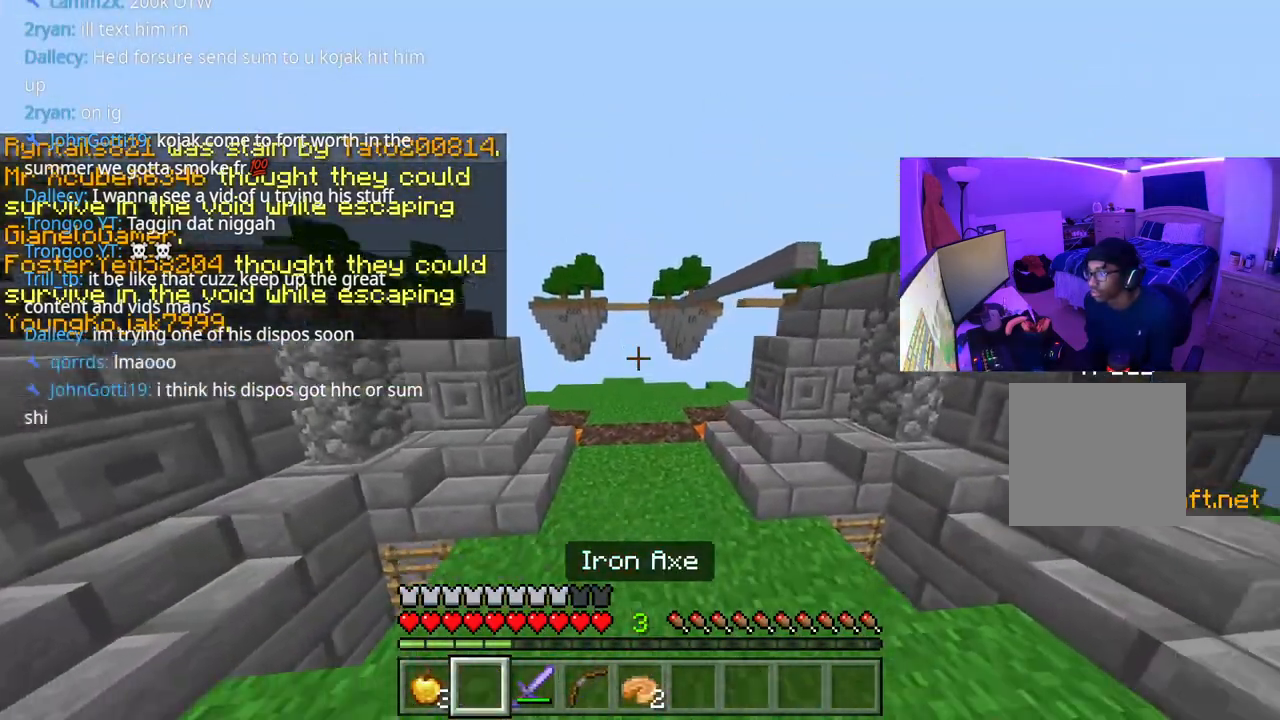
{"buttons": [], "left_stick": "right", "right_stick": "center", "events": [[167, "right_stick", "center"], [367, "right_stick", "down"], [400, "A", "down"], [433, "A", "up"], [467, "left_stick", "right"], [467, "right_stick", "center"]]}
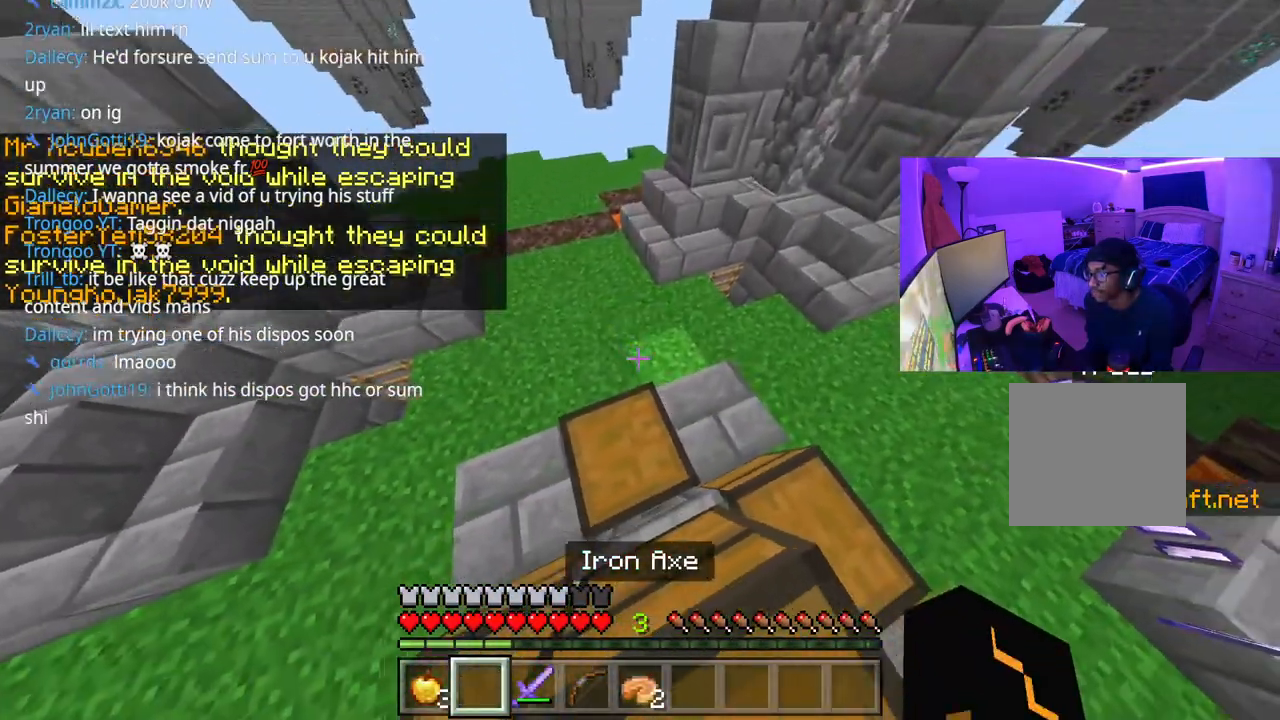
{"buttons": [], "left_stick": "right", "right_stick": "center", "events": [[100, "right_stick", "down"], [183, "right_stick", "down-right"], [217, "left_stick", "down-right"], [333, "L2", "down"], [333, "right_stick", "right"], [417, "L2", "up"], [433, "left_stick", "right"], [433, "right_stick", "center"]]}
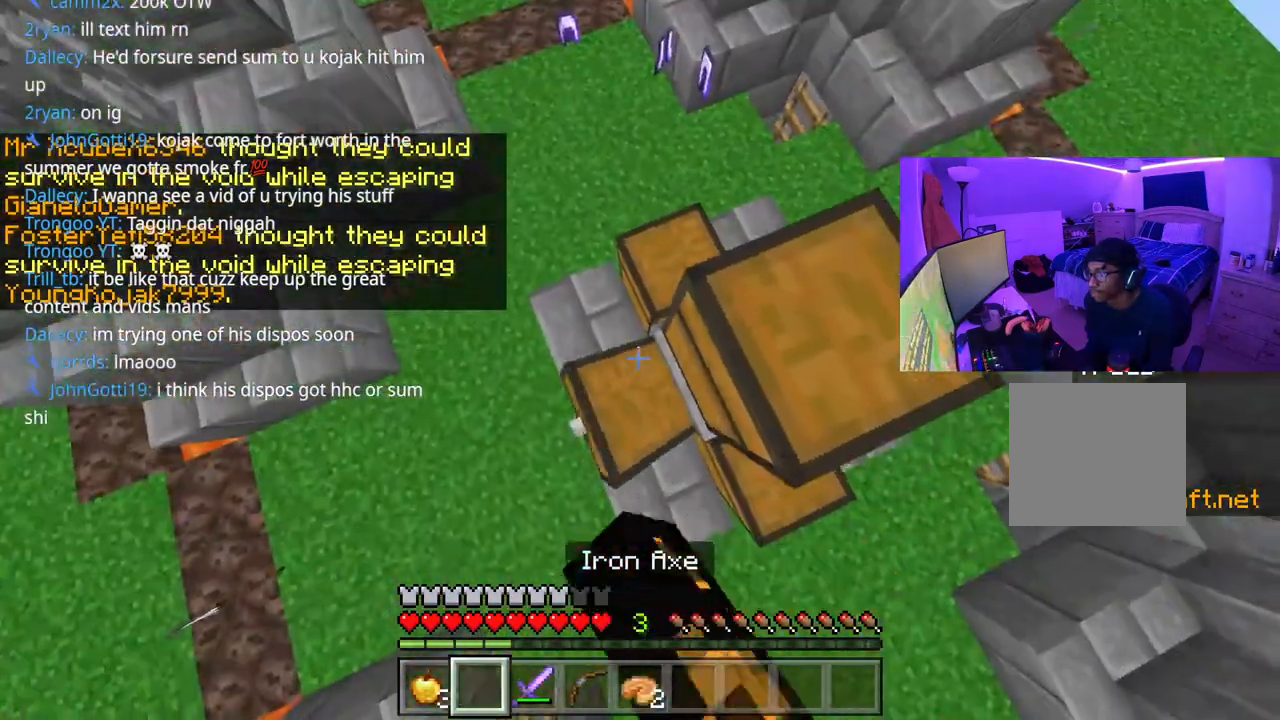
{"buttons": ["DPAD_RIGHT"], "left_stick": "center", "right_stick": "center"}
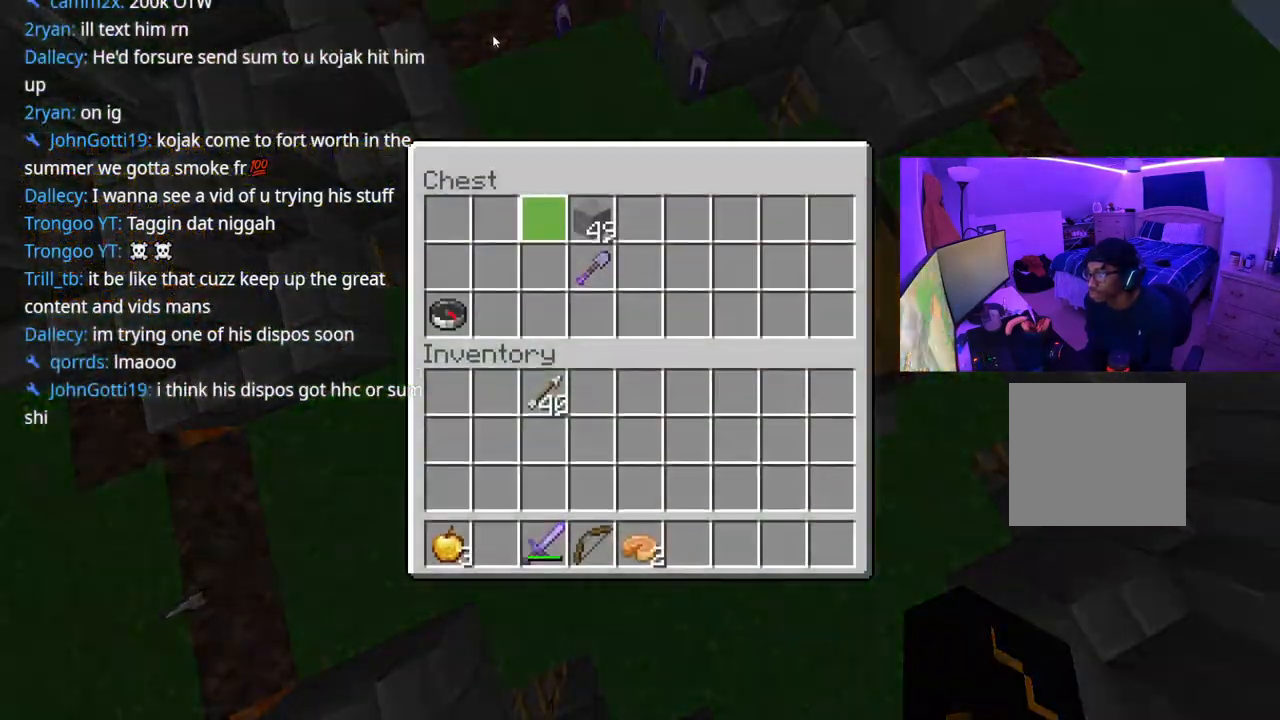
{"buttons": ["A"], "left_stick": "down-right", "right_stick": "up-left", "events": [[67, "DPAD_RIGHT", "up"], [167, "Y", "down"], [217, "Y", "up"], [233, "Y", "down"], [250, "Y", "up"], [283, "B", "down"], [350, "B", "up"], [450, "left_stick", "down-right"], [450, "right_stick", "up-left"], [483, "A", "down"]]}
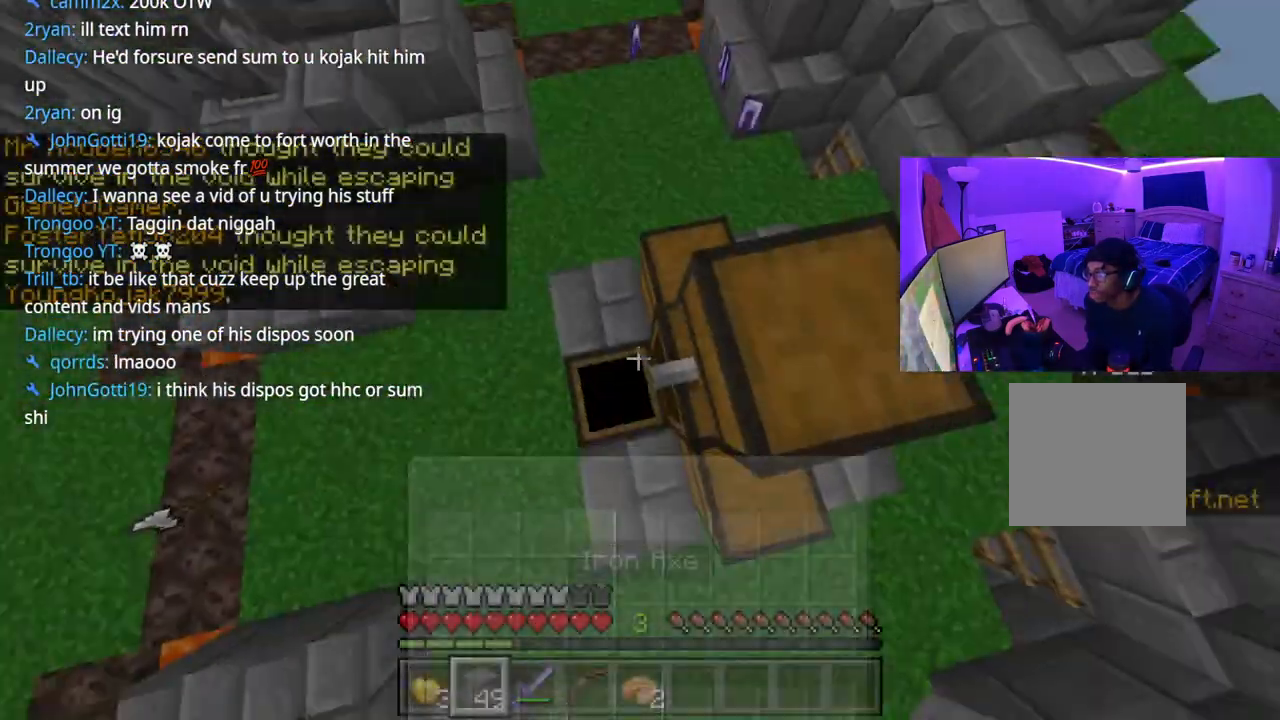
{"buttons": [], "left_stick": "center", "right_stick": "center", "events": [[167, "A", "up"], [283, "right_stick", "center"], [367, "left_stick", "center"], [383, "R1", "down"], [433, "R1", "up"]]}
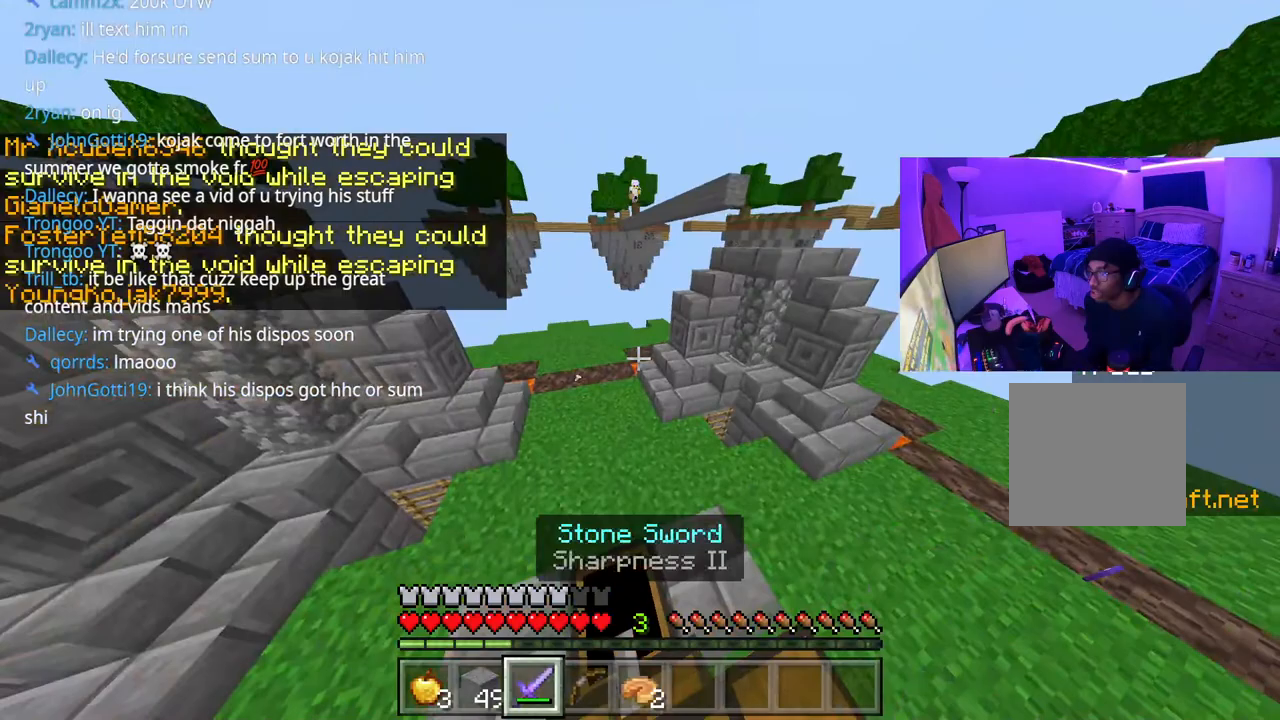
{"buttons": ["L2"], "left_stick": "up", "right_stick": "center", "events": [[33, "R1", "down"], [117, "R1", "up"], [117, "right_stick", "up"], [183, "L2", "down"], [317, "right_stick", "center"], [333, "left_stick", "up"]]}
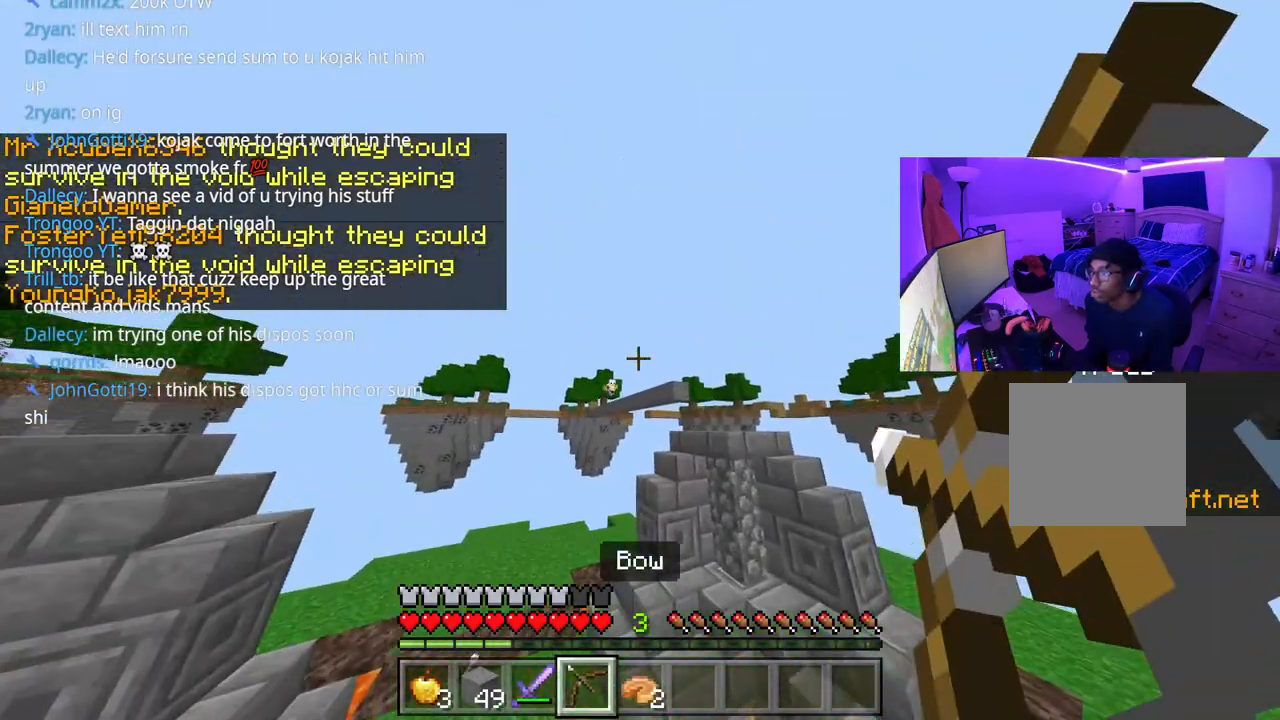
{"buttons": ["L2"], "left_stick": "center", "right_stick": "center", "events": [[83, "left_stick", "up-left"], [267, "left_stick", "left"], [283, "L2", "up"], [350, "L2", "down"], [367, "left_stick", "center"]]}
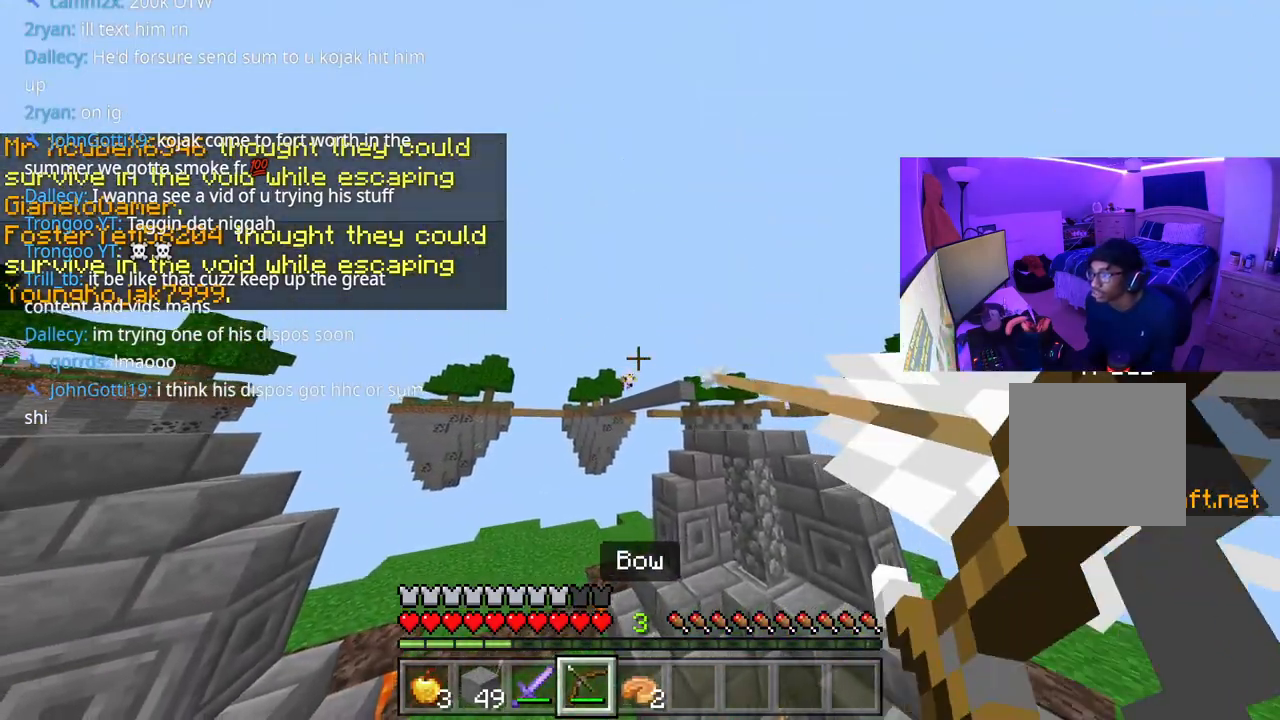
{"buttons": ["L2"], "left_stick": "right", "right_stick": "center", "events": [[17, "left_stick", "right"]]}
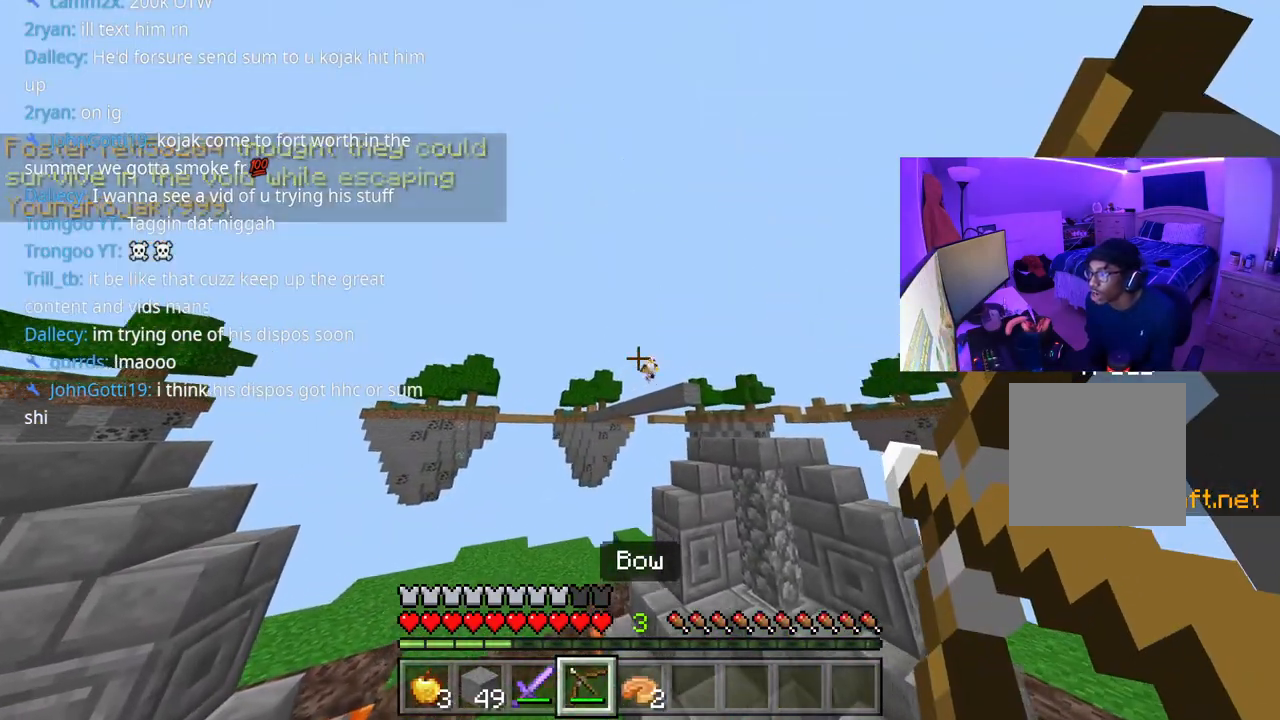
{"buttons": [], "left_stick": "up-right", "right_stick": "center", "events": [[183, "right_stick", "right"], [233, "L2", "up"], [233, "right_stick", "center"], [317, "left_stick", "up-right"]]}